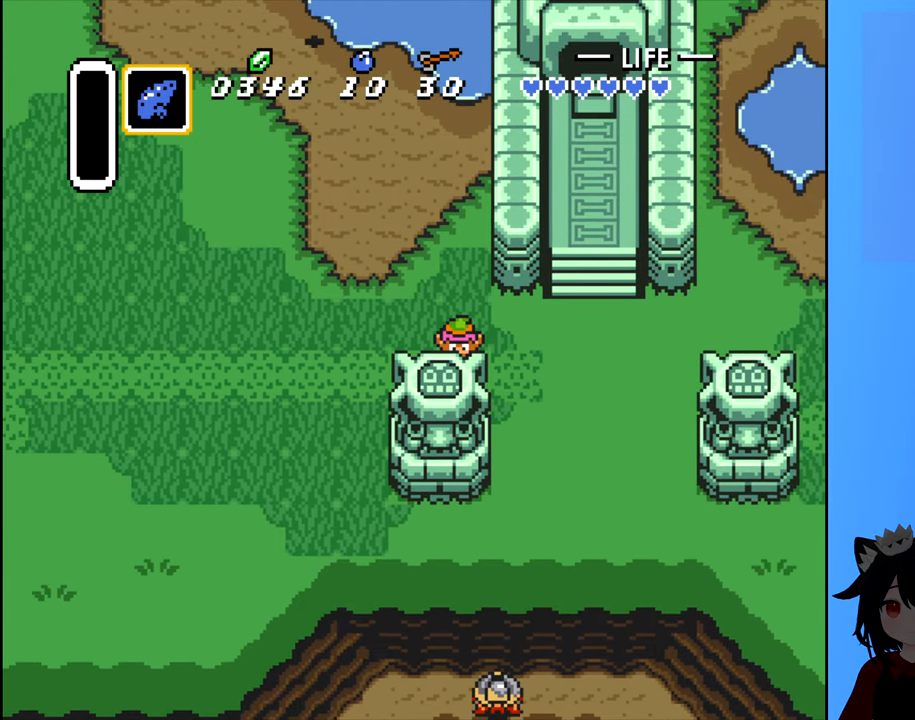
Gameplay with a controller (Nintendo layout); each line is a JSON object with the inputs held at the frame after it. "events" lists button and stick changes between this image and that frame as [ms after this image, input, new state], when the widget could be followed in between. Not read: L3 R3.
{"buttons": ["DPAD_RIGHT"], "events": [[117, "DPAD_DOWN", "up"], [183, "DPAD_RIGHT", "down"], [200, "B", "up"]]}
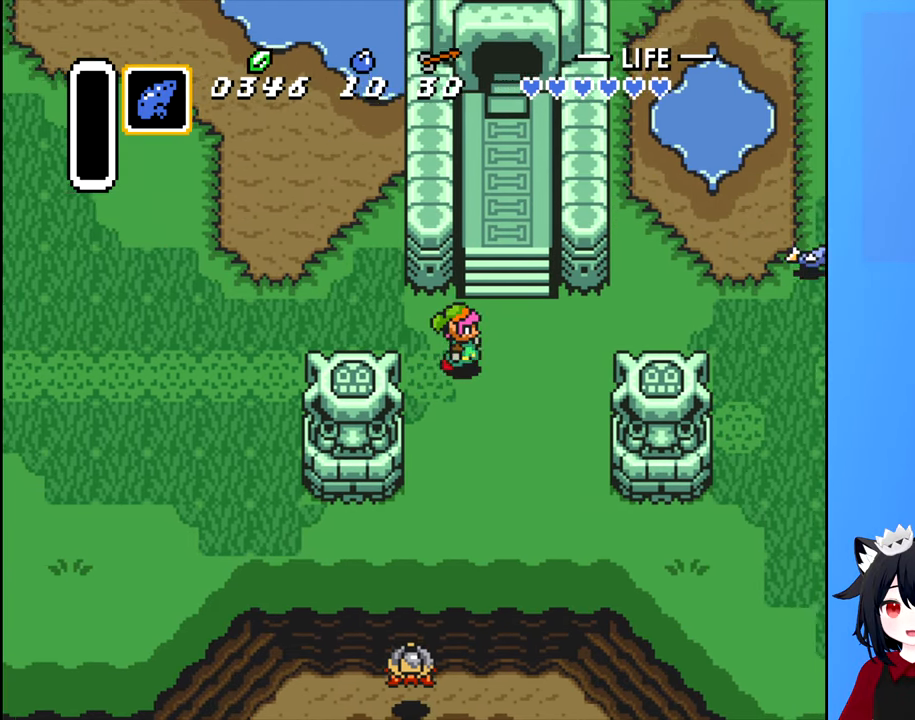
{"buttons": ["DPAD_RIGHT"], "events": []}
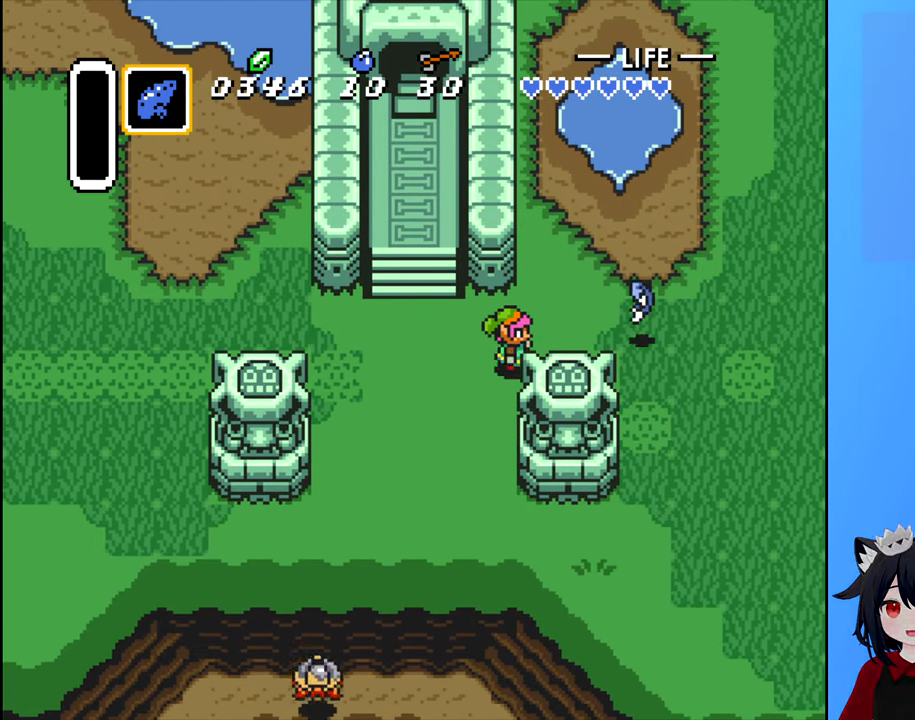
{"buttons": ["B", "DPAD_DOWN"], "events": [[167, "DPAD_DOWN", "down"], [167, "DPAD_RIGHT", "up"], [233, "B", "down"]]}
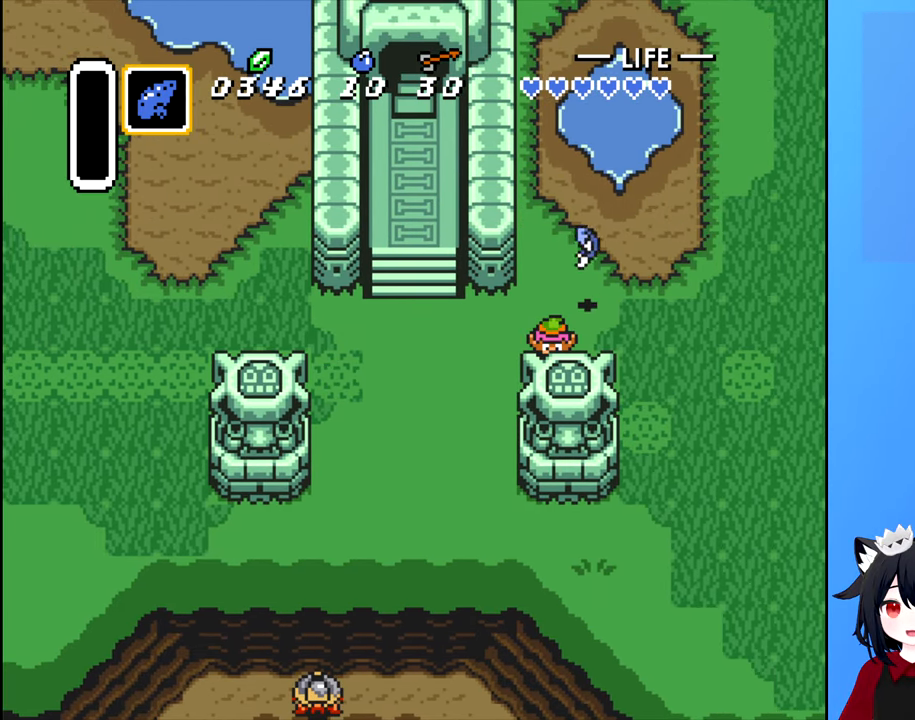
{"buttons": ["B", "DPAD_DOWN"], "events": []}